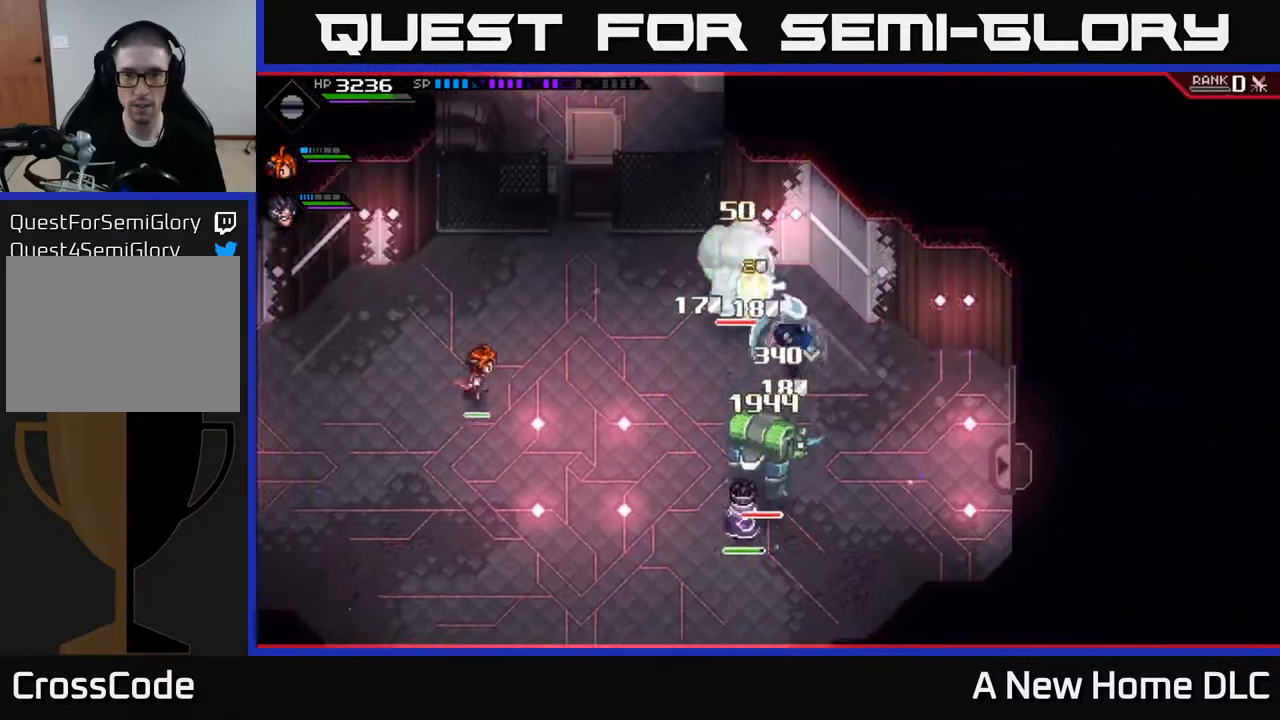
Gameplay with a controller (Xbox layout); each line is a JSON object with the inputs held at the frame after it. "events" lists button and stick changes between this image and that frame as [ms after this image, input, new state], when the widget could be followed in between.
{"buttons": [], "left_stick": "down", "right_stick": "center", "events": [[33, "L1", "up"], [33, "left_stick", "down"], [67, "X", "up"], [150, "X", "down"], [250, "X", "up"], [283, "L1", "down"], [367, "X", "down"], [417, "L1", "up"], [467, "X", "up"]]}
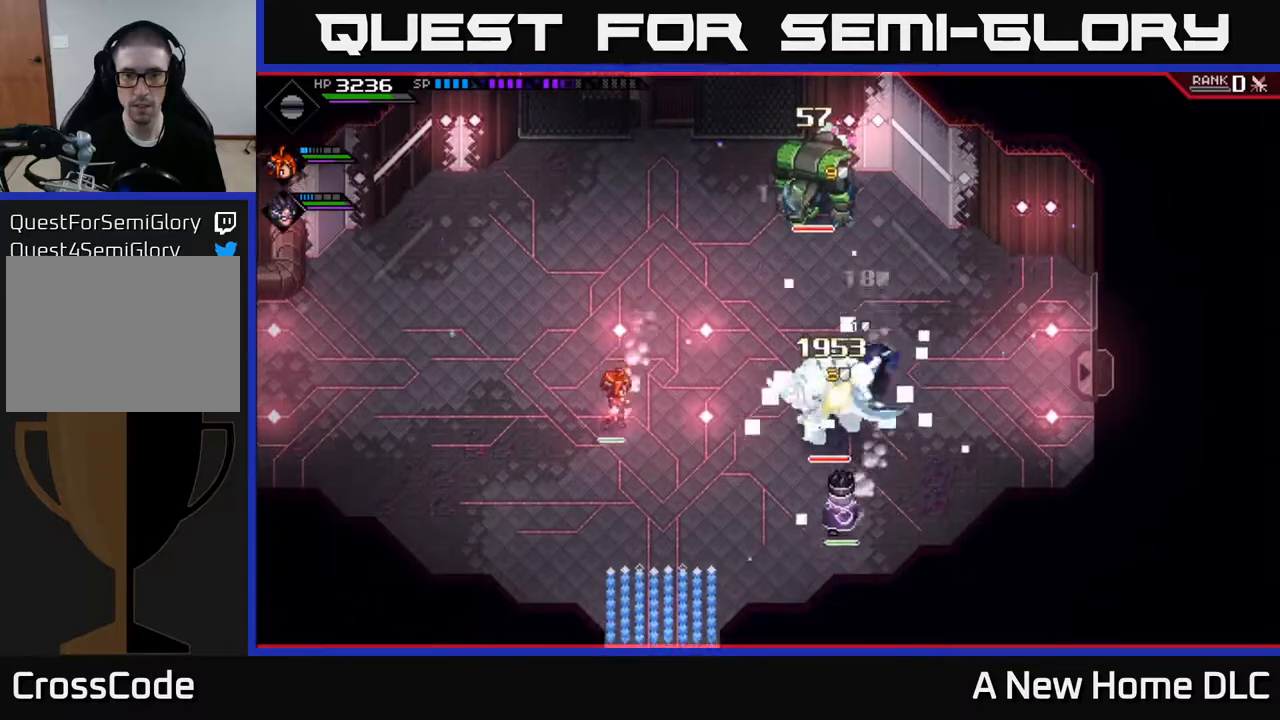
{"buttons": ["X"], "left_stick": "down-left", "right_stick": "center", "events": [[67, "X", "down"], [183, "X", "up"], [250, "left_stick", "down-left"], [267, "X", "down"], [367, "X", "up"], [450, "X", "down"]]}
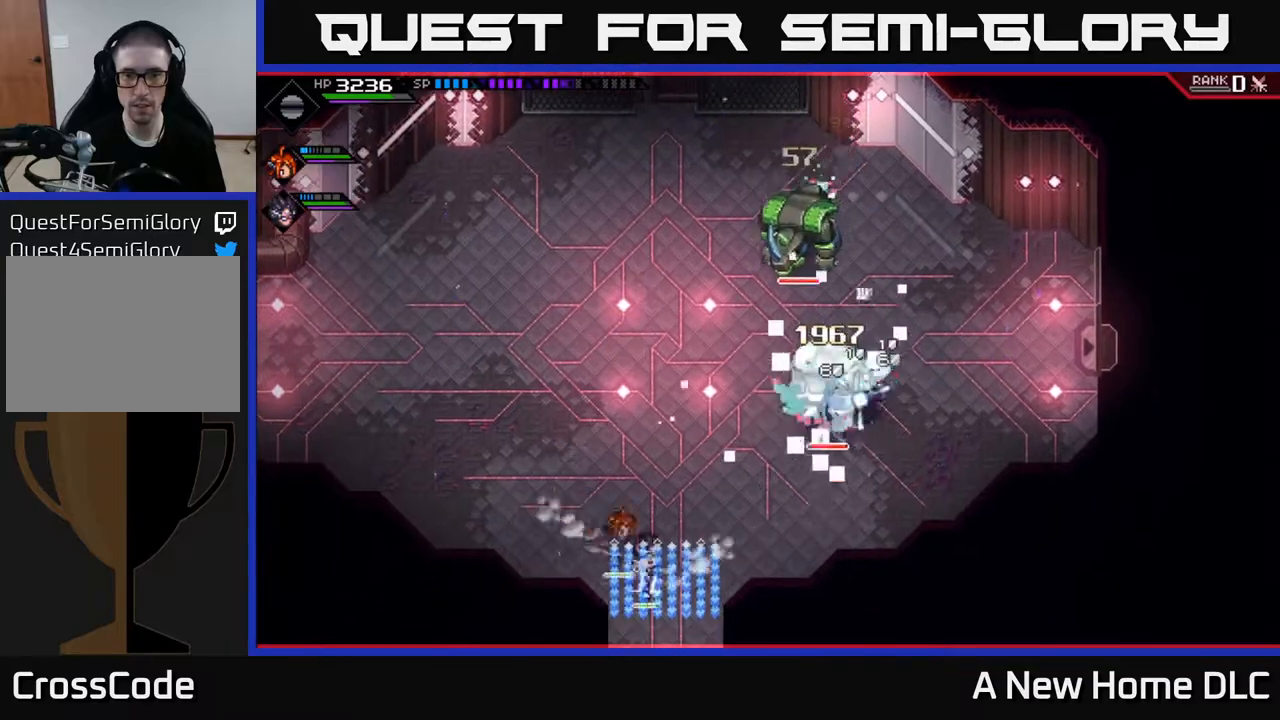
{"buttons": [], "left_stick": "left", "right_stick": "center", "events": [[17, "L1", "down"], [50, "X", "up"], [133, "L1", "up"], [167, "left_stick", "left"], [217, "L1", "down"], [300, "L1", "up"], [383, "L1", "down"], [467, "L1", "up"]]}
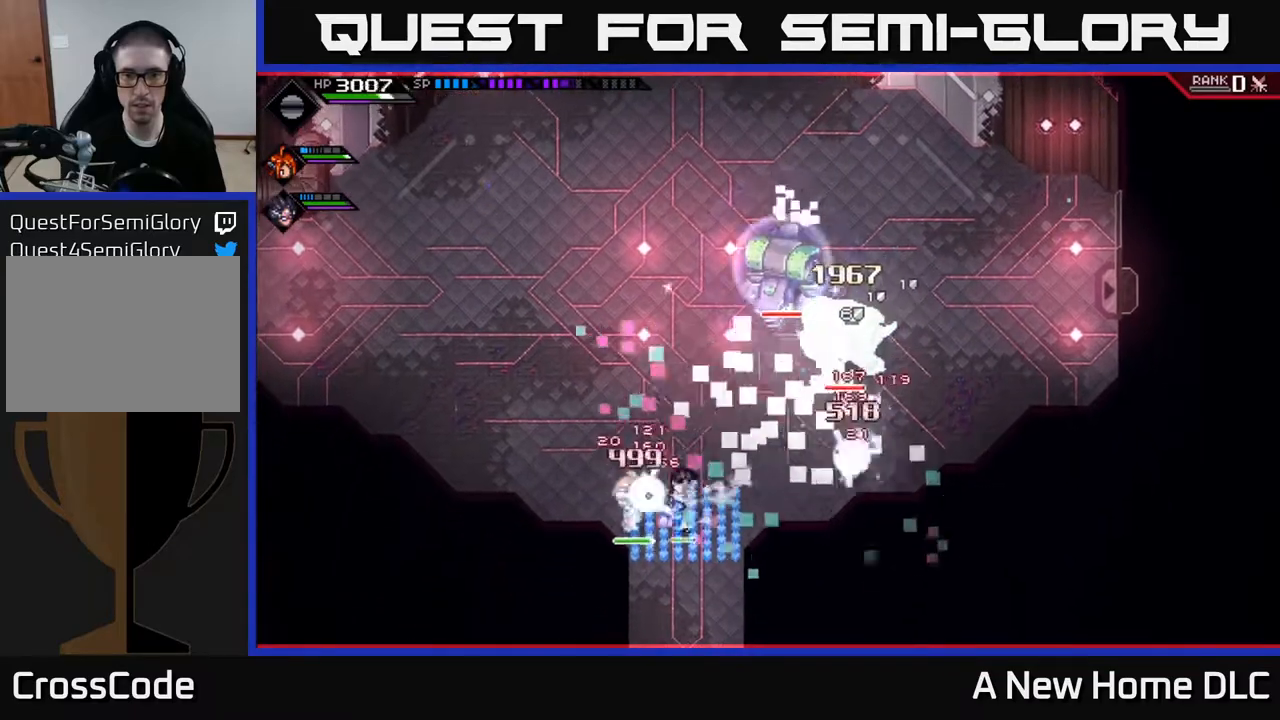
{"buttons": ["L1"], "left_stick": "up-right", "right_stick": "center", "events": [[233, "left_stick", "right"], [250, "L1", "down"], [300, "left_stick", "up-right"], [350, "L1", "up"], [467, "L1", "down"]]}
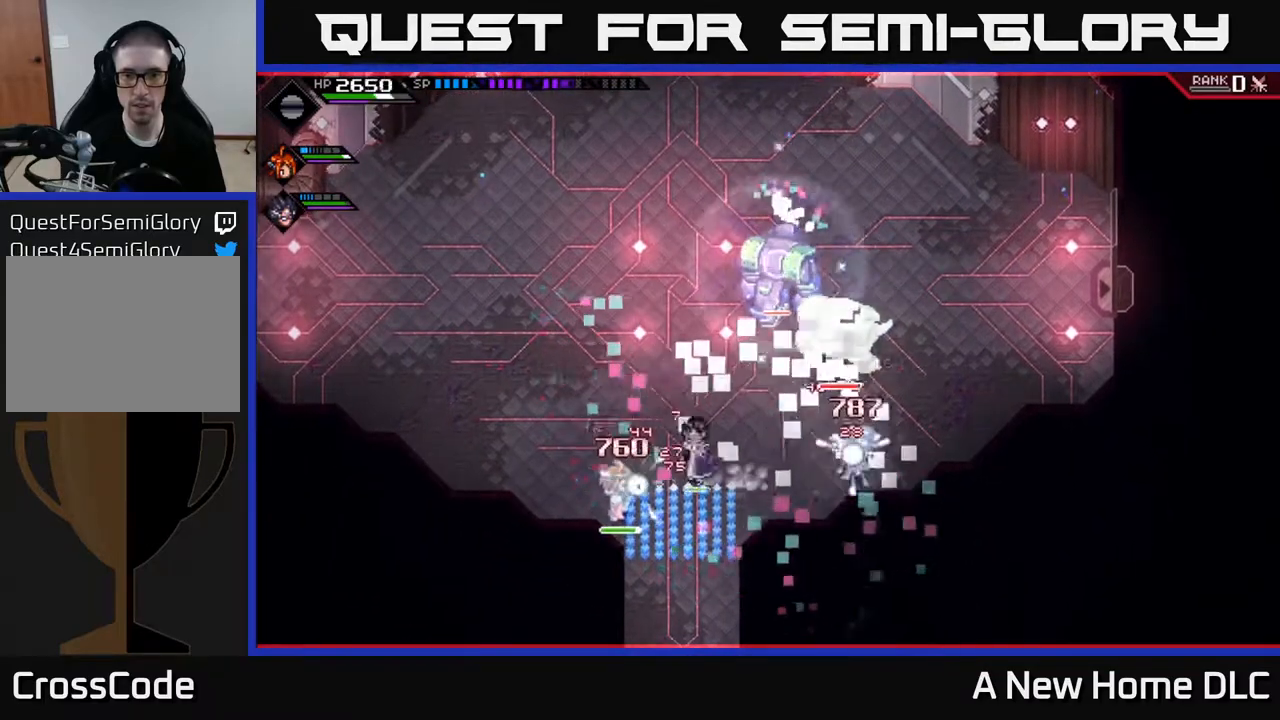
{"buttons": [], "left_stick": "up", "right_stick": "center", "events": [[50, "L1", "up"], [150, "L1", "down"], [233, "L1", "up"], [317, "L1", "down"], [400, "L1", "up"], [483, "left_stick", "up"]]}
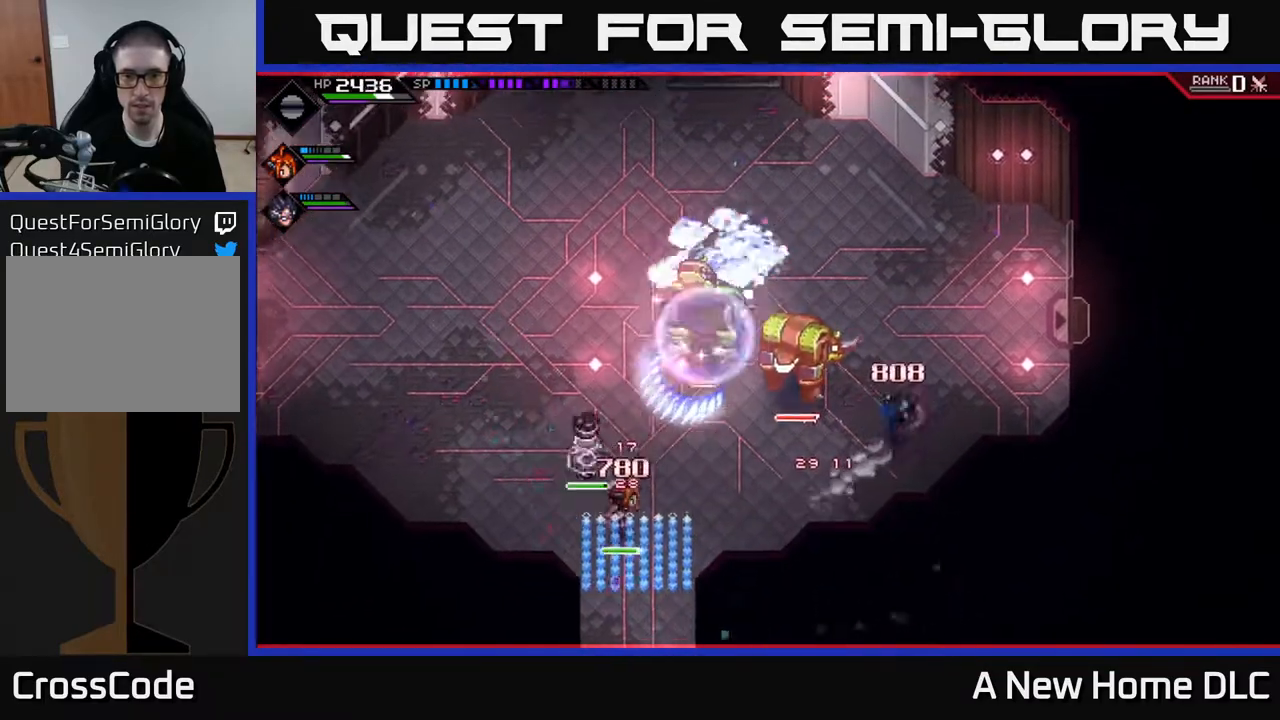
{"buttons": ["X"], "left_stick": "up-left", "right_stick": "center", "events": [[183, "left_stick", "left"], [250, "L1", "down"], [267, "X", "down"], [367, "X", "up"], [383, "L1", "up"], [400, "left_stick", "up-left"], [467, "X", "down"]]}
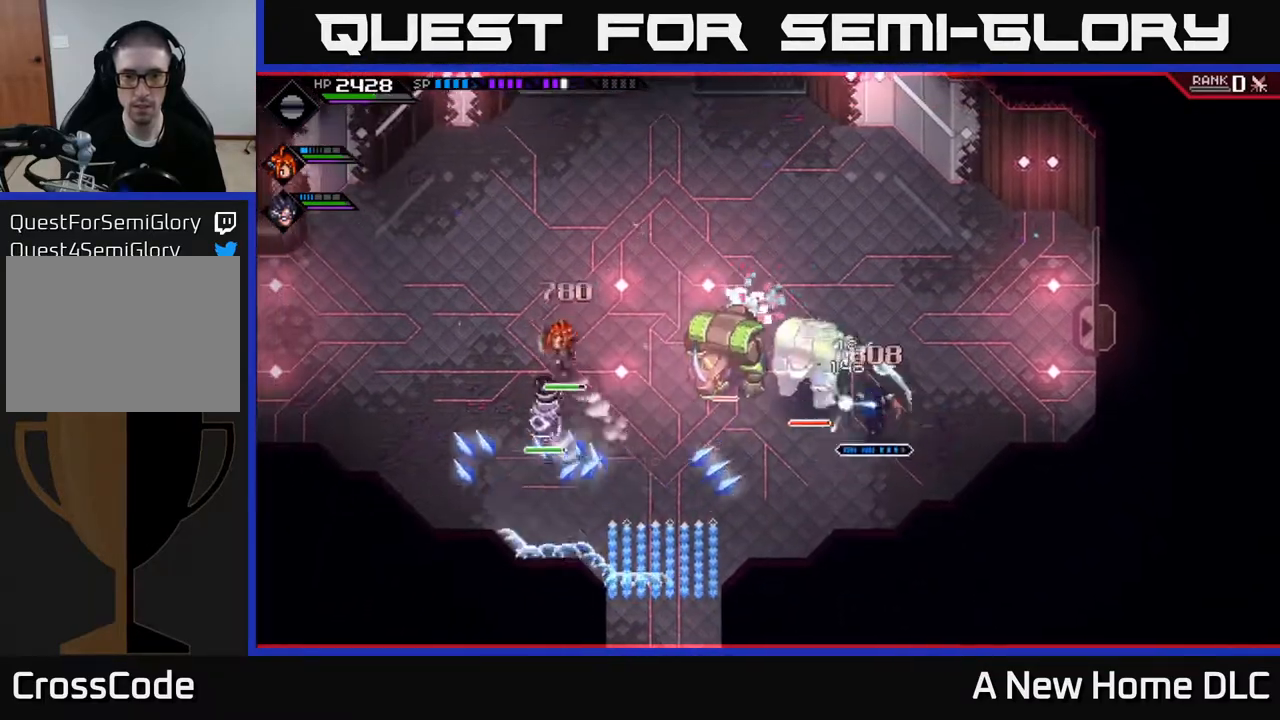
{"buttons": [], "left_stick": "left", "right_stick": "center", "events": [[83, "X", "up"], [83, "left_stick", "center"], [150, "X", "down"], [267, "X", "up"], [283, "left_stick", "left"], [333, "X", "down"], [450, "X", "up"]]}
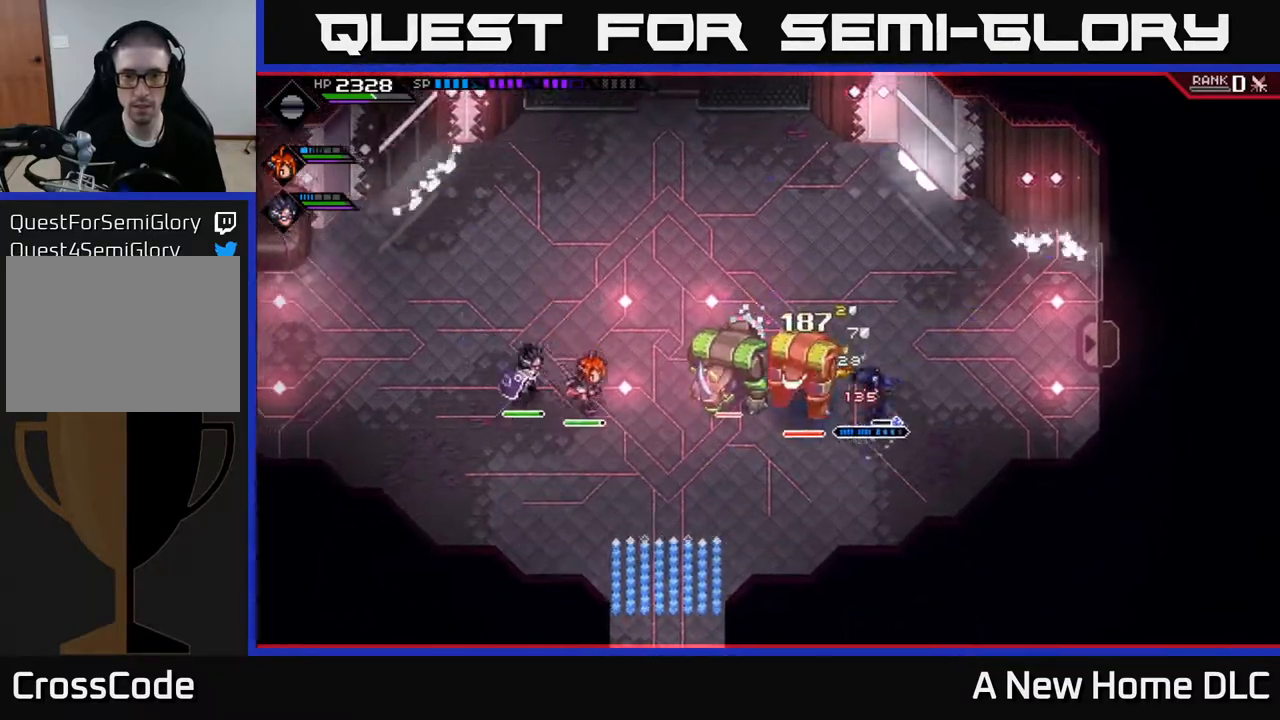
{"buttons": ["DPAD_UP"], "left_stick": "center", "right_stick": "center", "events": [[33, "X", "down"], [150, "X", "up"], [217, "X", "down"], [250, "left_stick", "center"], [350, "X", "up"], [400, "DPAD_UP", "down"]]}
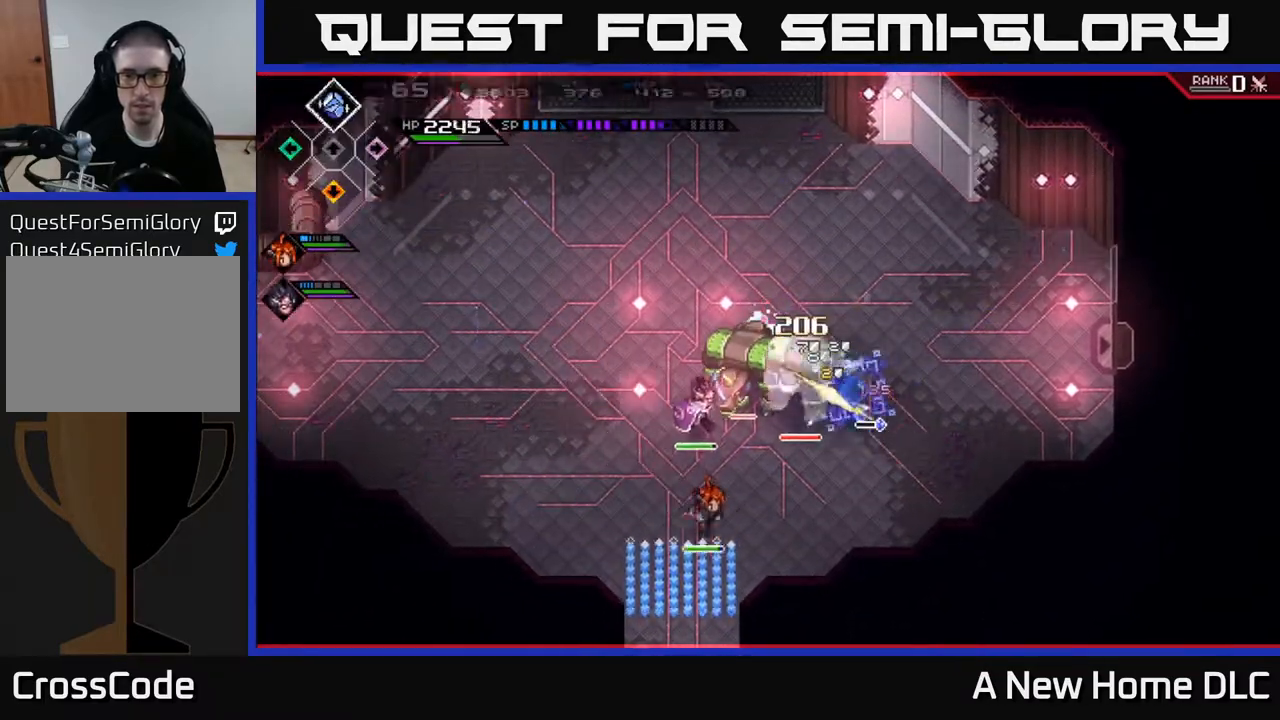
{"buttons": ["R2"], "left_stick": "center", "right_stick": "left", "events": [[33, "DPAD_UP", "up"], [167, "R2", "down"], [183, "right_stick", "up-left"], [300, "right_stick", "left"]]}
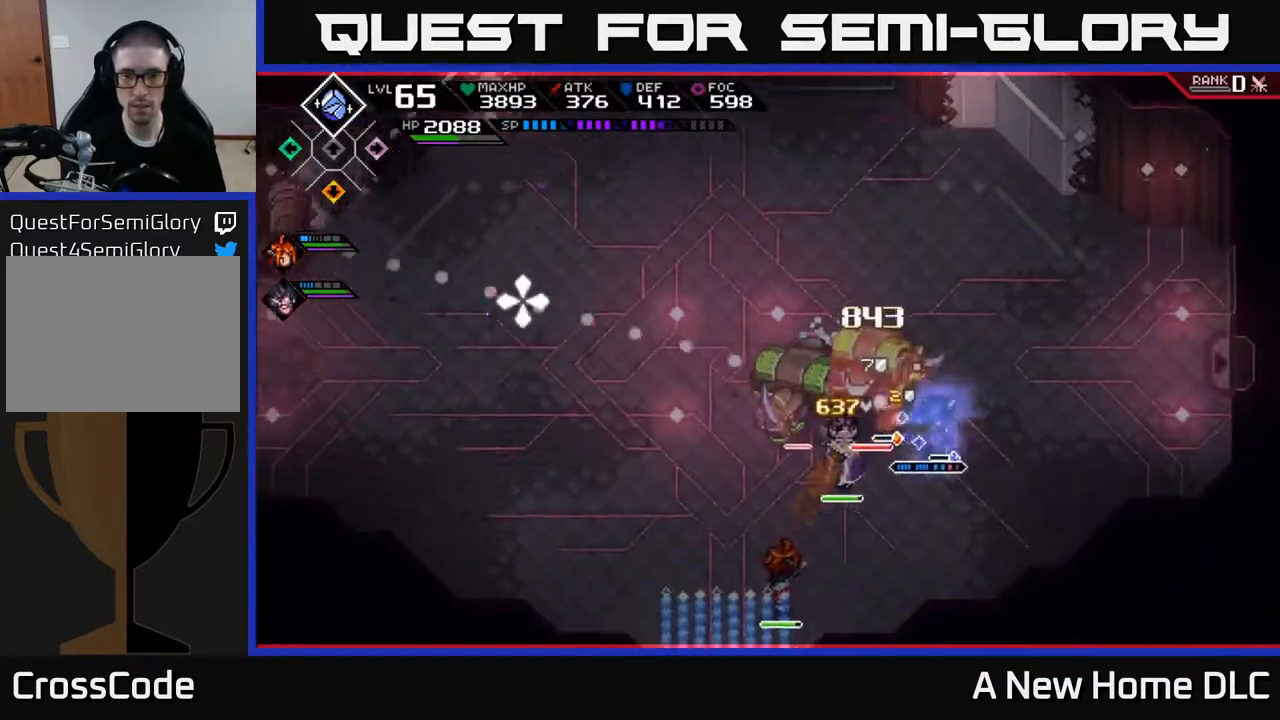
{"buttons": [], "left_stick": "center", "right_stick": "left", "events": [[283, "R2", "up"]]}
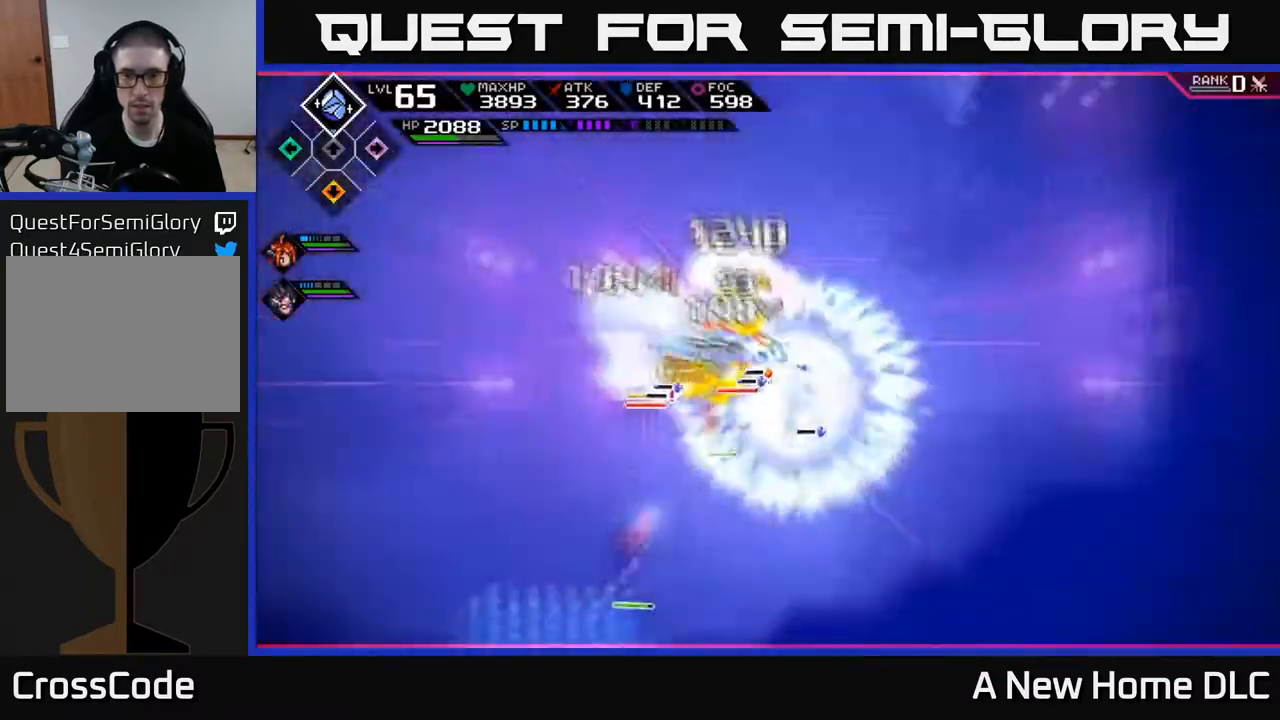
{"buttons": ["X", "L1"], "left_stick": "up", "right_stick": "center", "events": [[33, "right_stick", "up-left"], [183, "right_stick", "center"], [200, "left_stick", "up-left"], [217, "L1", "down"], [267, "X", "down"], [317, "L1", "up"], [367, "X", "up"], [450, "L1", "down"], [450, "X", "down"], [450, "left_stick", "up"]]}
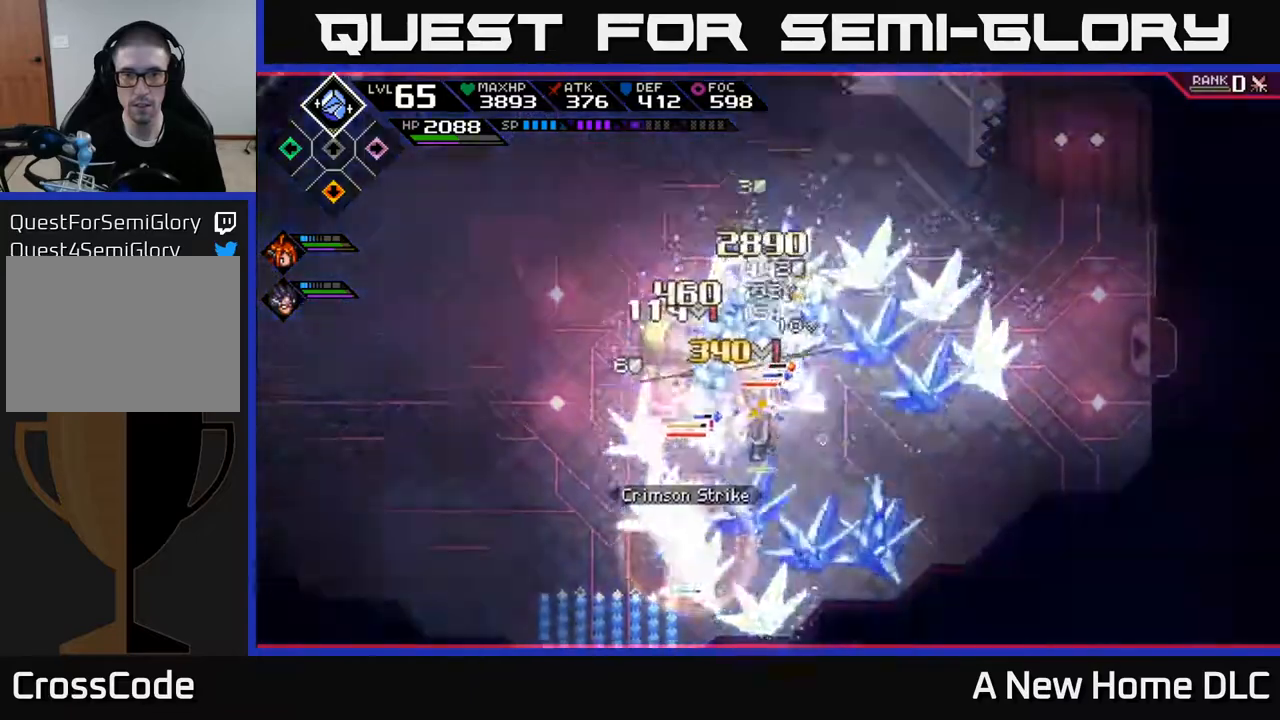
{"buttons": ["X"], "left_stick": "up", "right_stick": "center", "events": [[50, "X", "up"], [67, "L1", "up"], [117, "X", "down"], [233, "X", "up"], [300, "X", "down"], [400, "X", "up"], [483, "X", "down"]]}
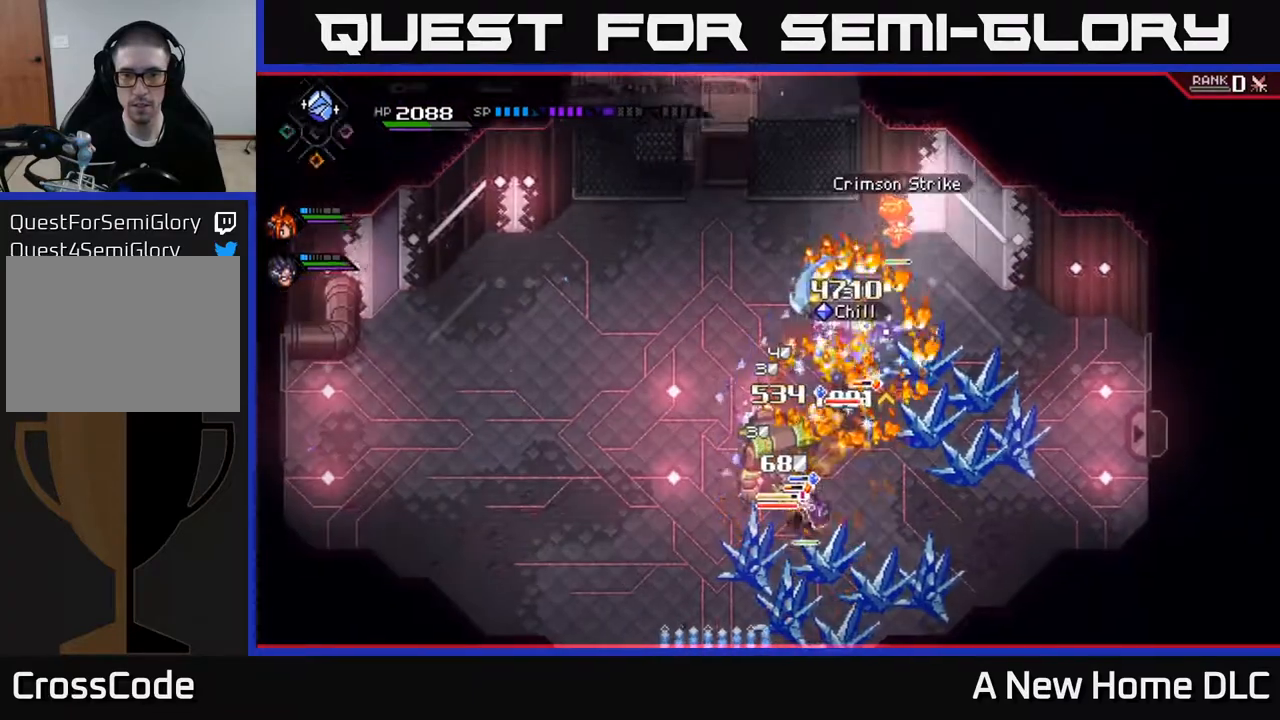
{"buttons": [], "left_stick": "down", "right_stick": "center", "events": [[83, "X", "up"], [167, "left_stick", "up-right"], [183, "X", "down"], [267, "X", "up"], [283, "L1", "down"], [400, "left_stick", "down-right"], [417, "L1", "up"], [500, "left_stick", "down"]]}
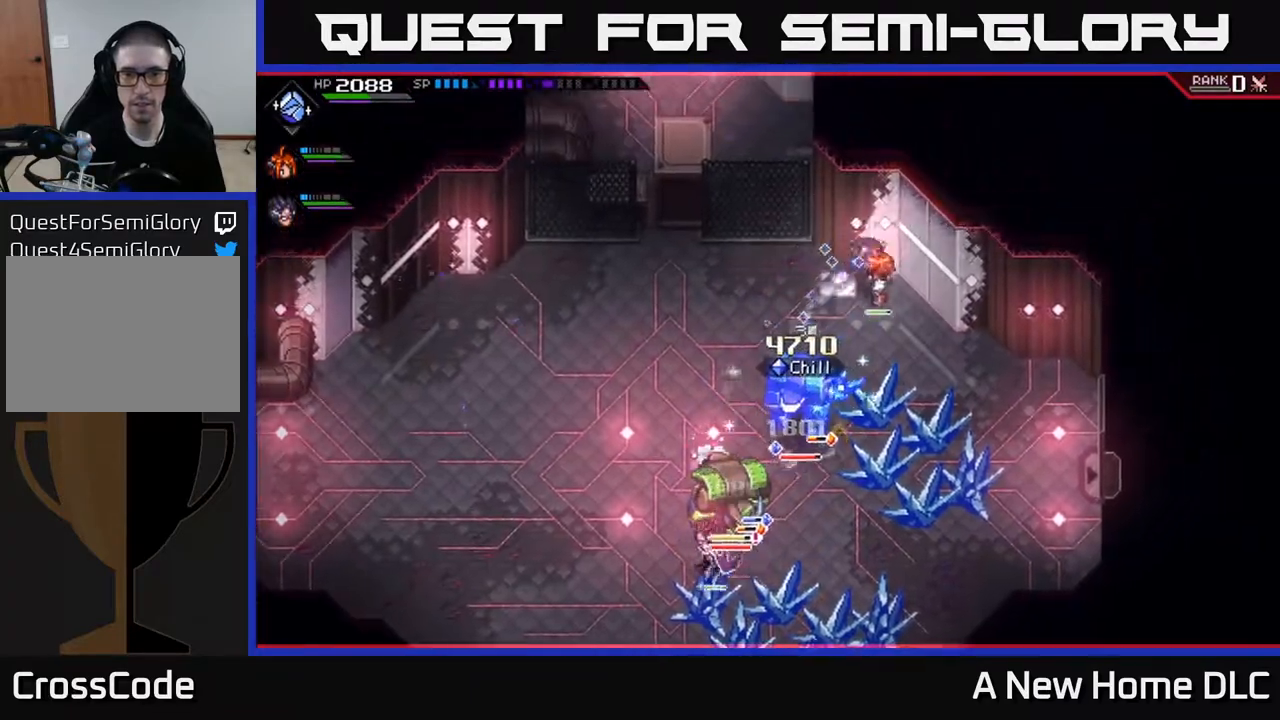
{"buttons": ["X"], "left_stick": "left", "right_stick": "center", "events": [[17, "L1", "down"], [83, "L1", "up"], [167, "X", "down"], [217, "L1", "down"], [267, "L1", "up"], [300, "X", "up"], [367, "left_stick", "left"], [433, "X", "down"], [483, "X", "up"], [500, "X", "down"]]}
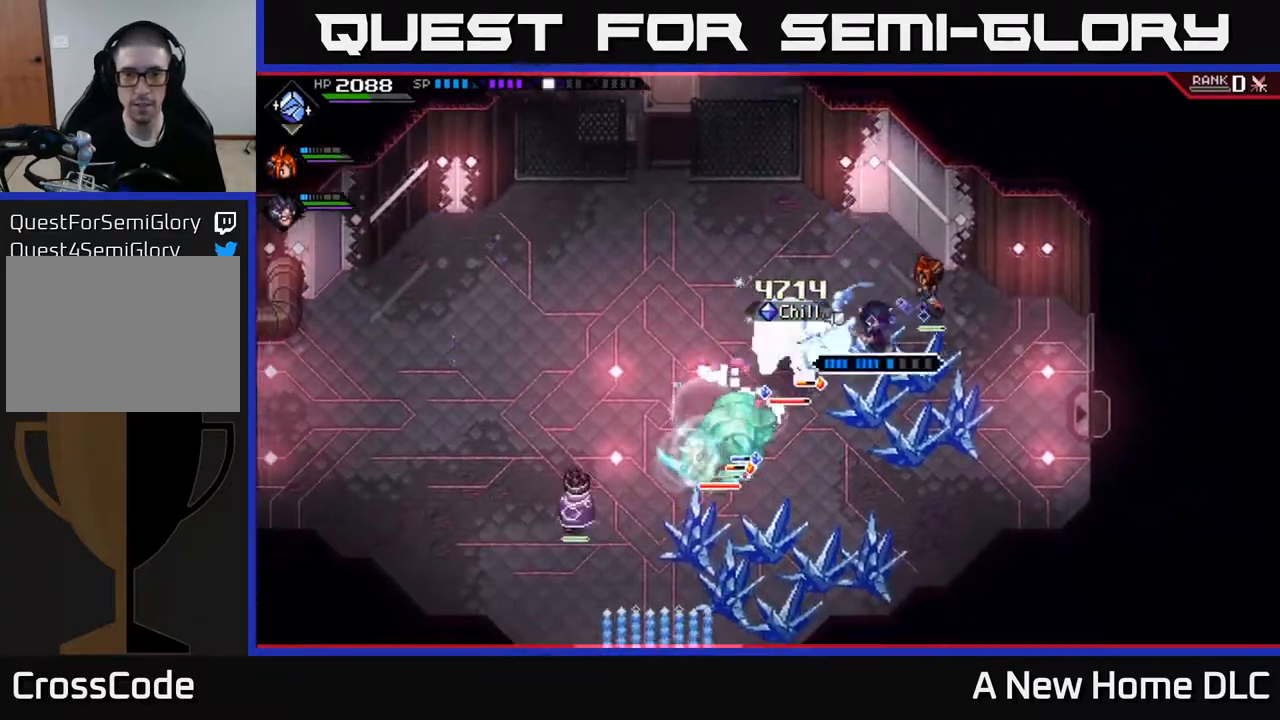
{"buttons": ["X"], "left_stick": "center", "right_stick": "center", "events": [[17, "L1", "down"], [33, "X", "up"], [117, "L1", "up"], [117, "X", "down"], [233, "X", "up"], [233, "left_stick", "down-left"], [317, "X", "down"], [400, "X", "up"], [483, "X", "down"], [483, "left_stick", "center"]]}
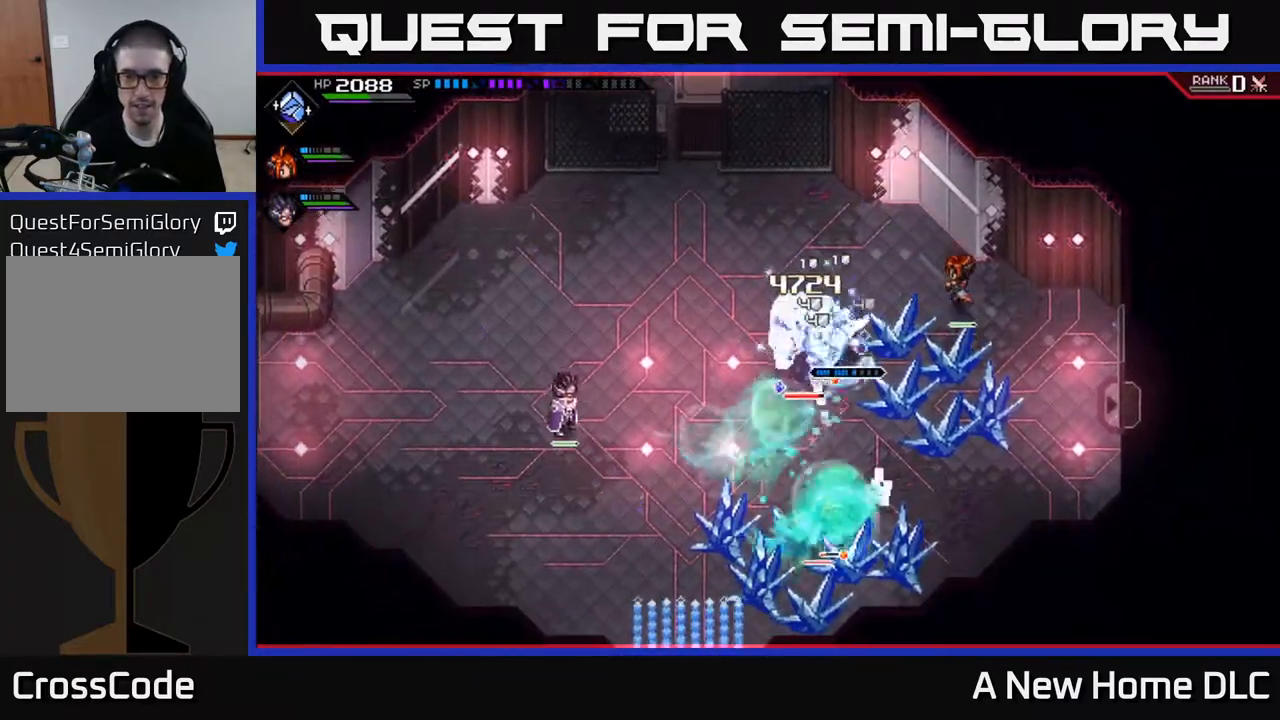
{"buttons": [], "left_stick": "left", "right_stick": "center", "events": [[83, "X", "up"], [167, "X", "down"], [200, "left_stick", "left"], [267, "X", "up"], [300, "L1", "down"], [350, "X", "down"], [383, "L1", "up"], [467, "X", "up"]]}
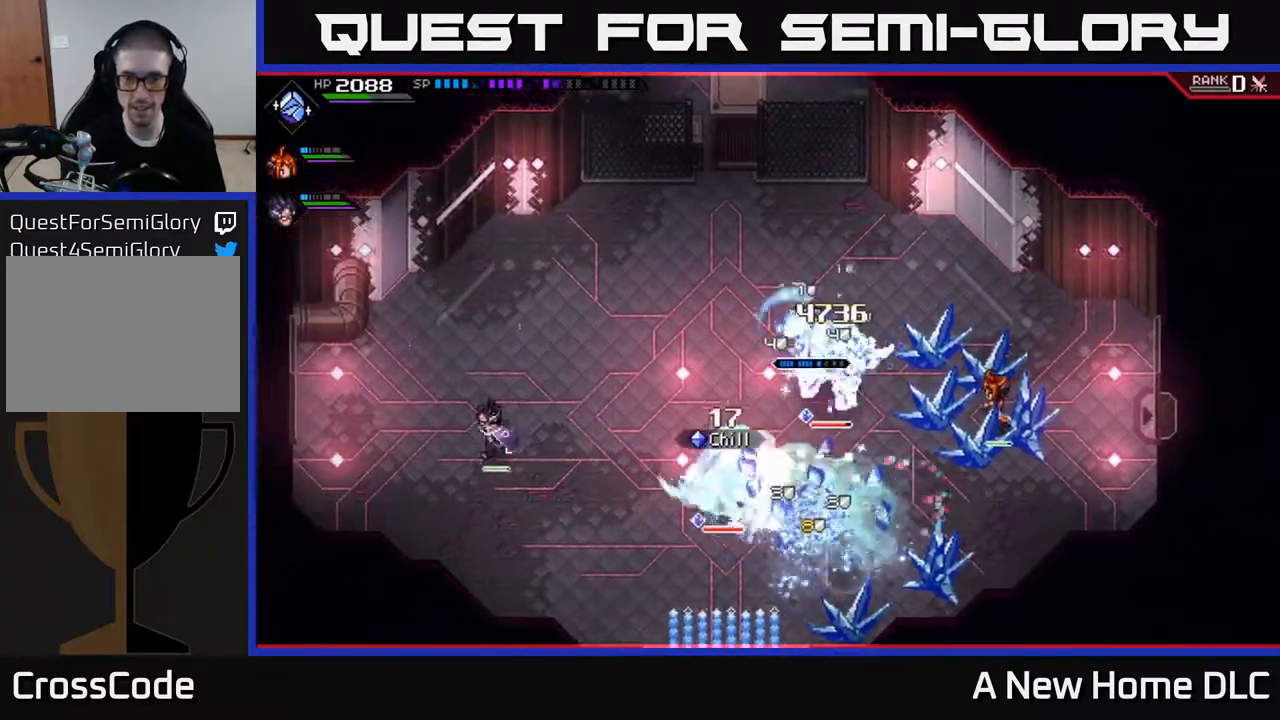
{"buttons": ["R2"], "left_stick": "center", "right_stick": "down-right", "events": [[33, "X", "down"], [83, "L1", "down"], [150, "X", "up"], [167, "left_stick", "down"], [200, "L1", "up"], [283, "R2", "down"], [333, "right_stick", "down"], [367, "left_stick", "center"], [483, "right_stick", "down-right"]]}
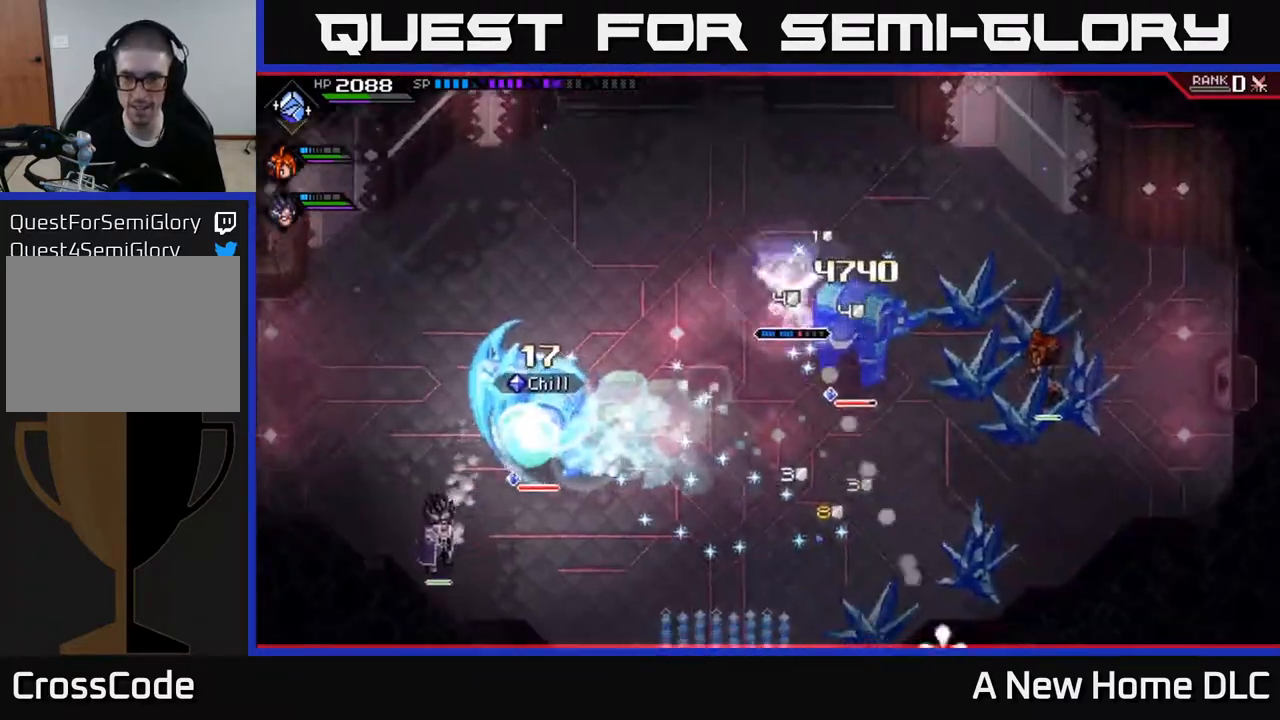
{"buttons": [], "left_stick": "down", "right_stick": "down-right", "events": [[400, "R2", "up"], [483, "left_stick", "down"]]}
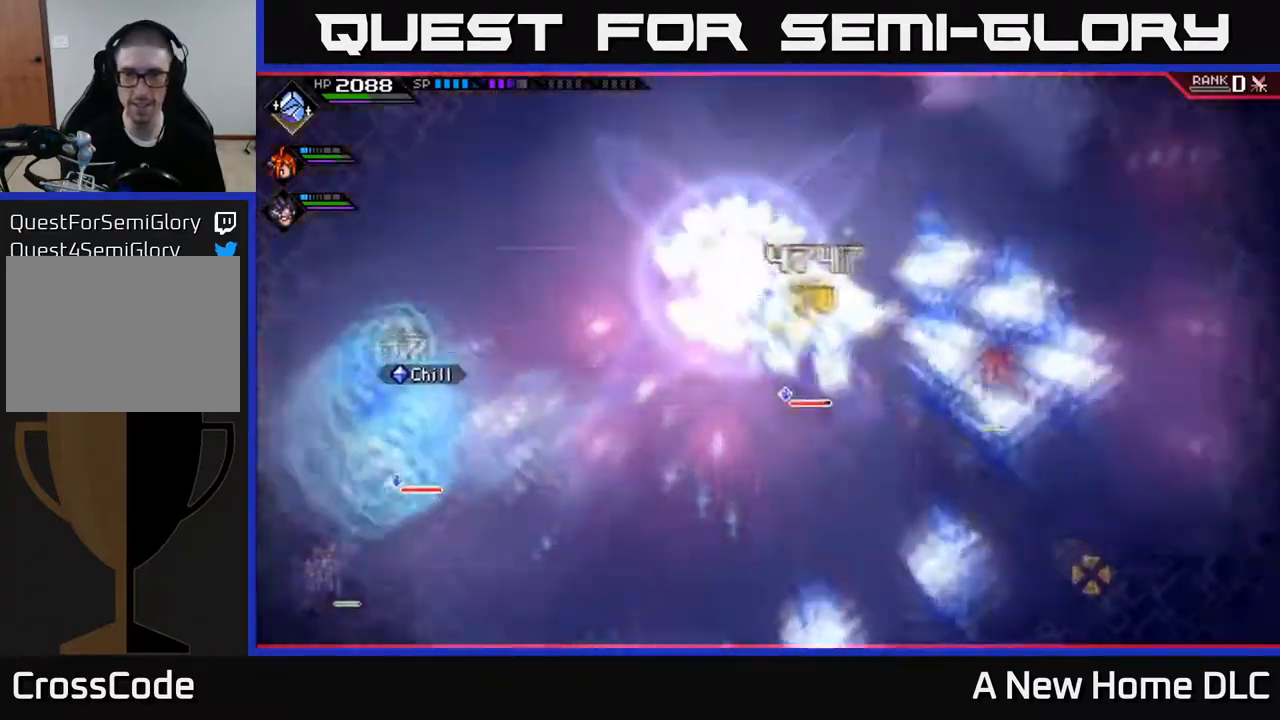
{"buttons": [], "left_stick": "down-right", "right_stick": "center", "events": [[67, "right_stick", "center"], [183, "X", "down"], [200, "left_stick", "down-right"], [250, "L1", "down"], [317, "X", "up"], [367, "L1", "up"], [383, "X", "down"], [500, "X", "up"]]}
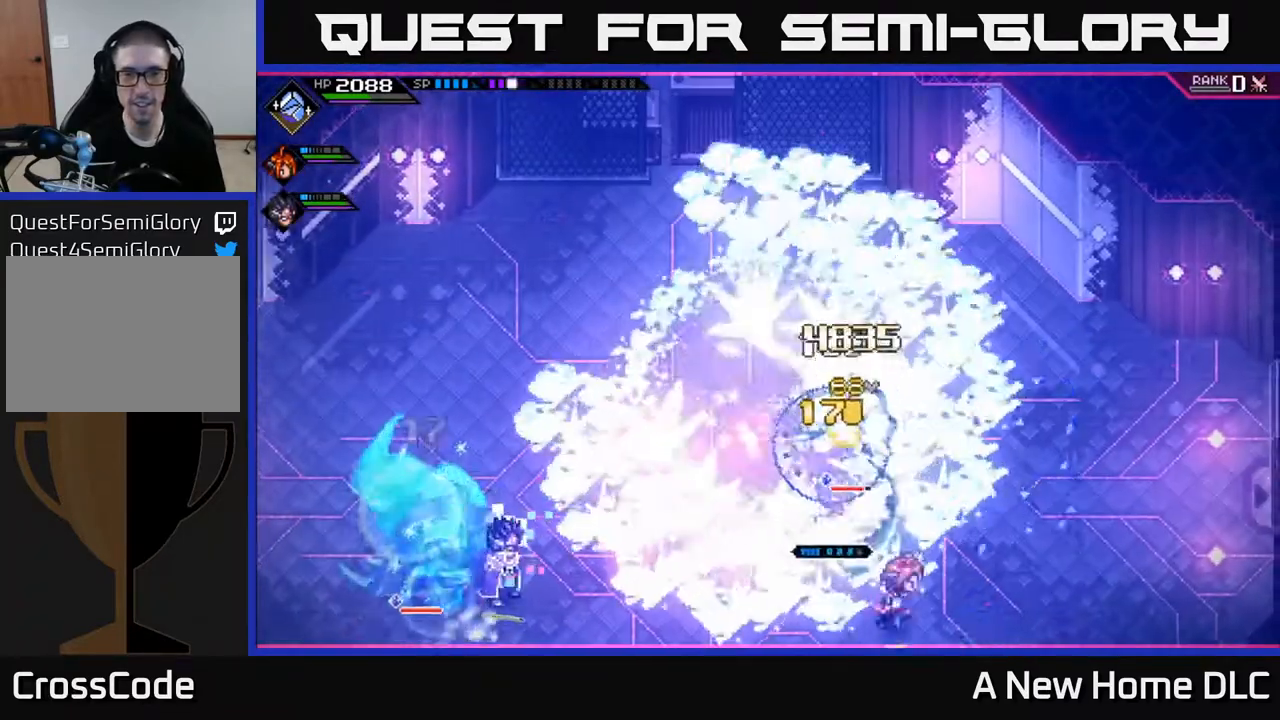
{"buttons": [], "left_stick": "up-right", "right_stick": "center", "events": [[33, "L1", "down"], [67, "X", "down"], [83, "L1", "up"], [167, "X", "up"], [267, "X", "down"], [367, "X", "up"], [500, "left_stick", "up-right"]]}
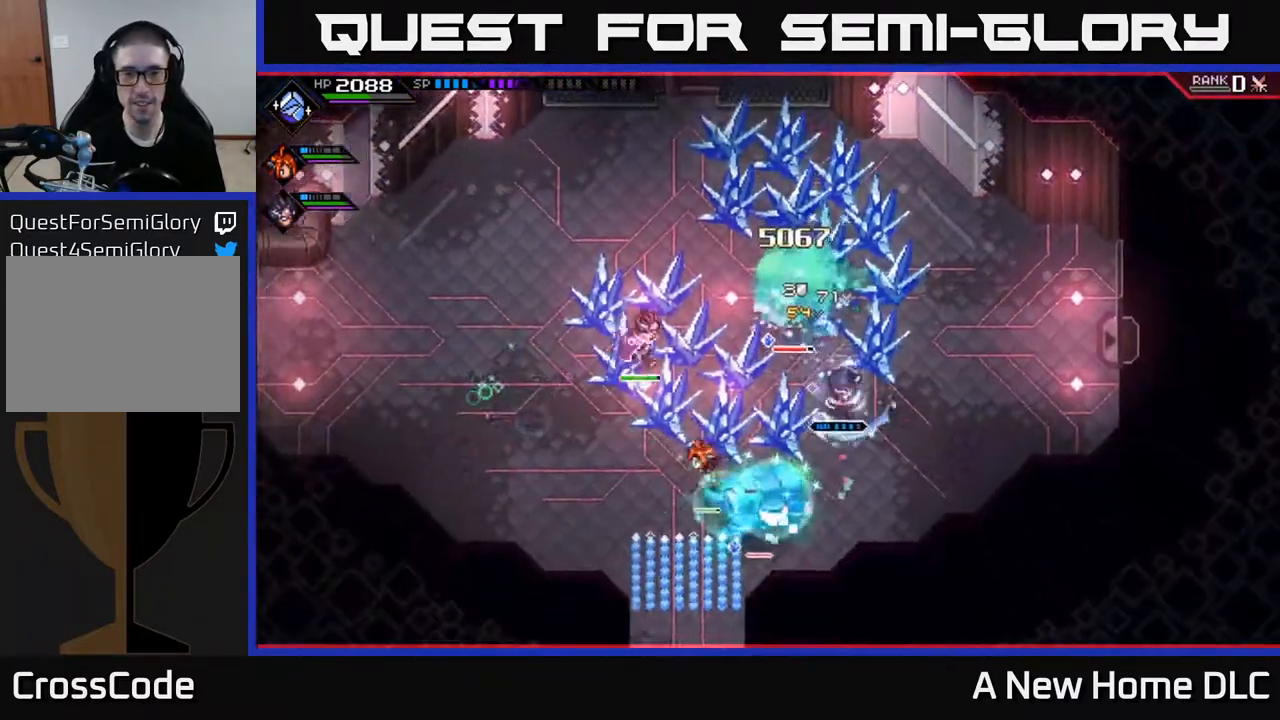
{"buttons": ["X"], "left_stick": "up-right", "right_stick": "center", "events": [[17, "left_stick", "up"], [33, "L1", "down"], [67, "X", "down"], [150, "L1", "up"], [150, "X", "up"], [183, "left_stick", "up-left"], [250, "X", "down"], [367, "X", "up"], [467, "left_stick", "up-right"], [483, "X", "down"]]}
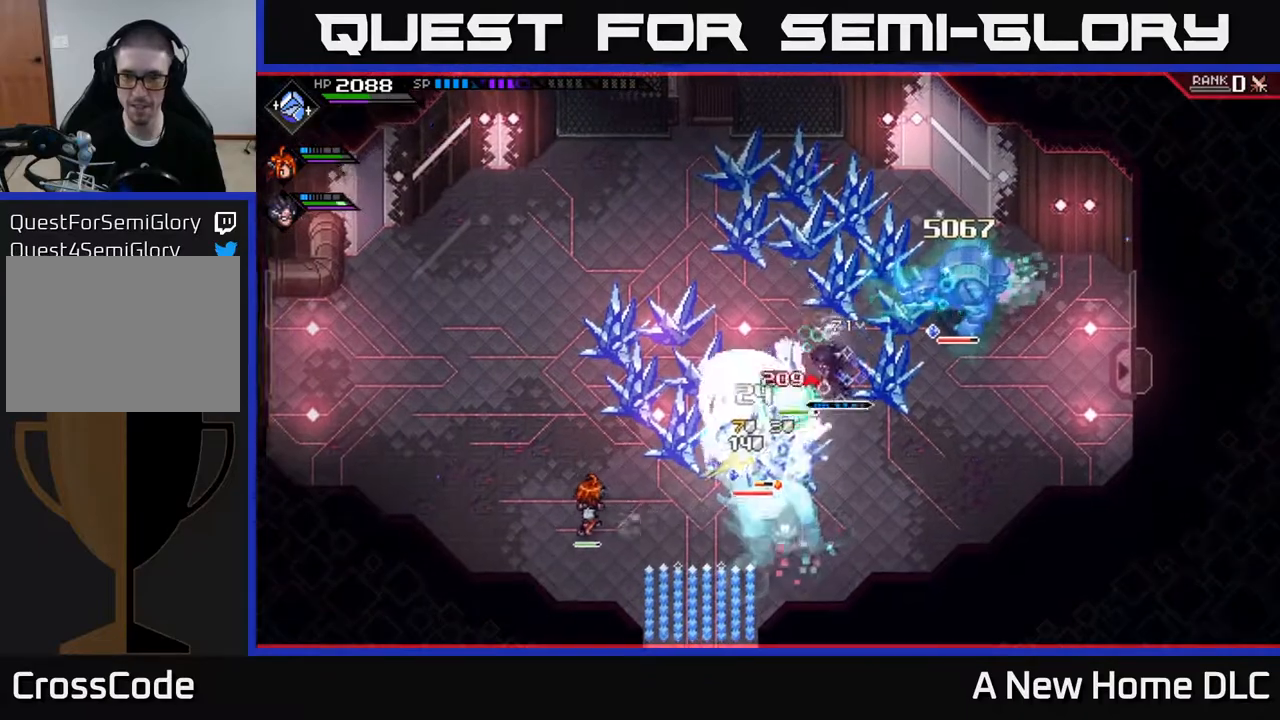
{"buttons": [], "left_stick": "up", "right_stick": "center", "events": [[17, "left_stick", "right"], [33, "X", "up"], [200, "L1", "down"], [217, "X", "down"], [233, "left_stick", "up-right"], [300, "X", "up"], [317, "L1", "up"], [383, "left_stick", "up"], [400, "X", "down"], [500, "X", "up"]]}
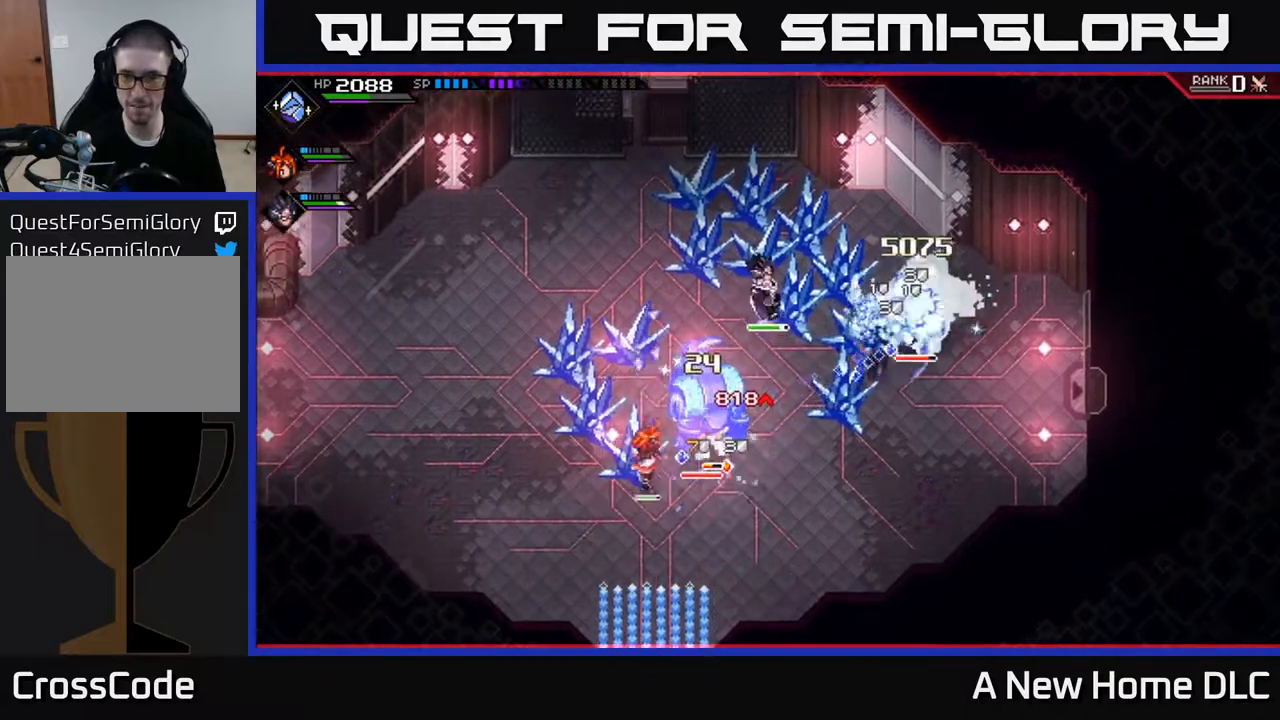
{"buttons": [], "left_stick": "left", "right_stick": "center", "events": [[17, "left_stick", "center"], [67, "X", "down"], [183, "X", "up"], [200, "left_stick", "left"], [267, "L1", "down"], [367, "L1", "up"]]}
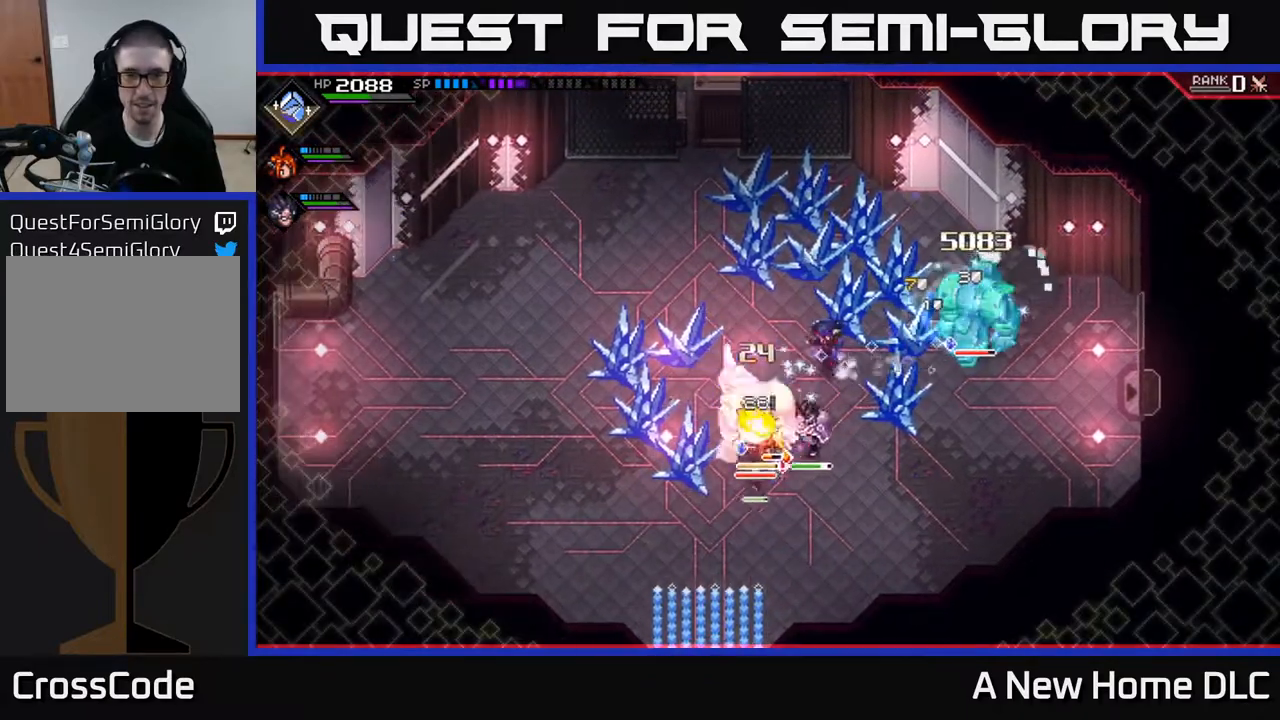
{"buttons": [], "left_stick": "center", "right_stick": "down-left", "events": [[150, "left_stick", "center"], [200, "DPAD_LEFT", "down"], [250, "right_stick", "down-left"], [267, "DPAD_LEFT", "up"], [267, "R2", "down"], [417, "R2", "up"]]}
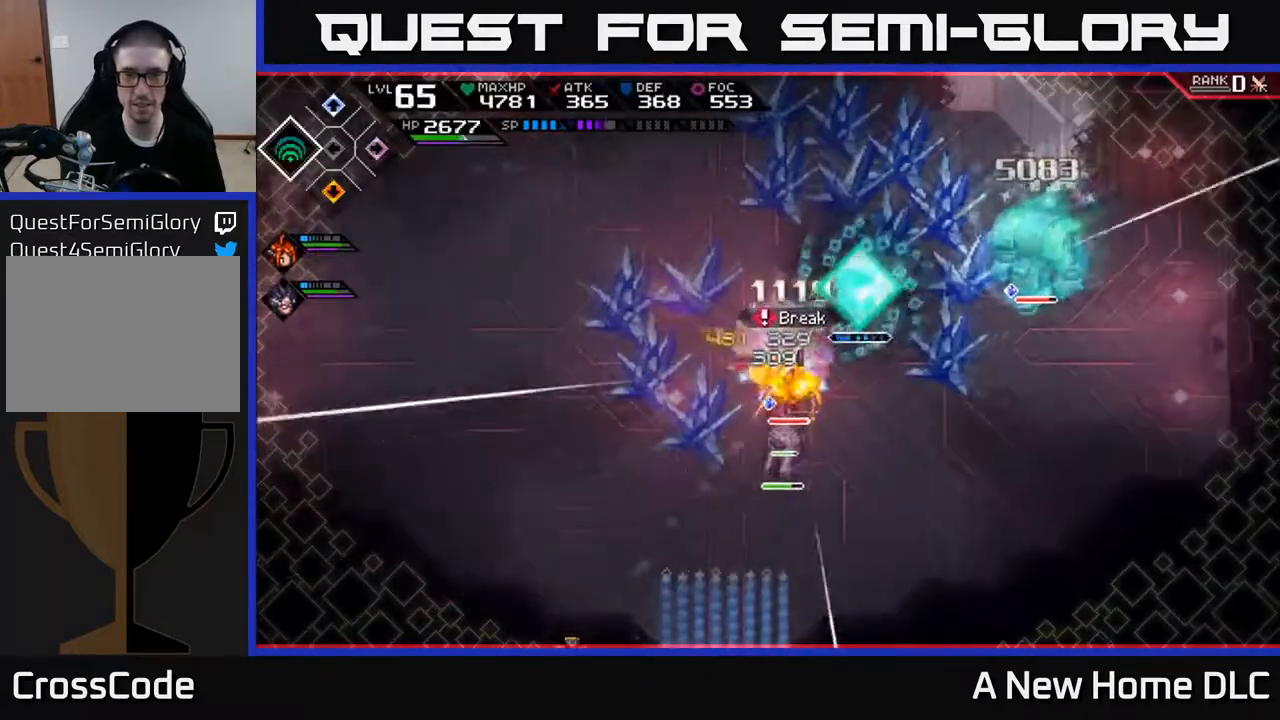
{"buttons": [], "left_stick": "center", "right_stick": "down-left", "events": []}
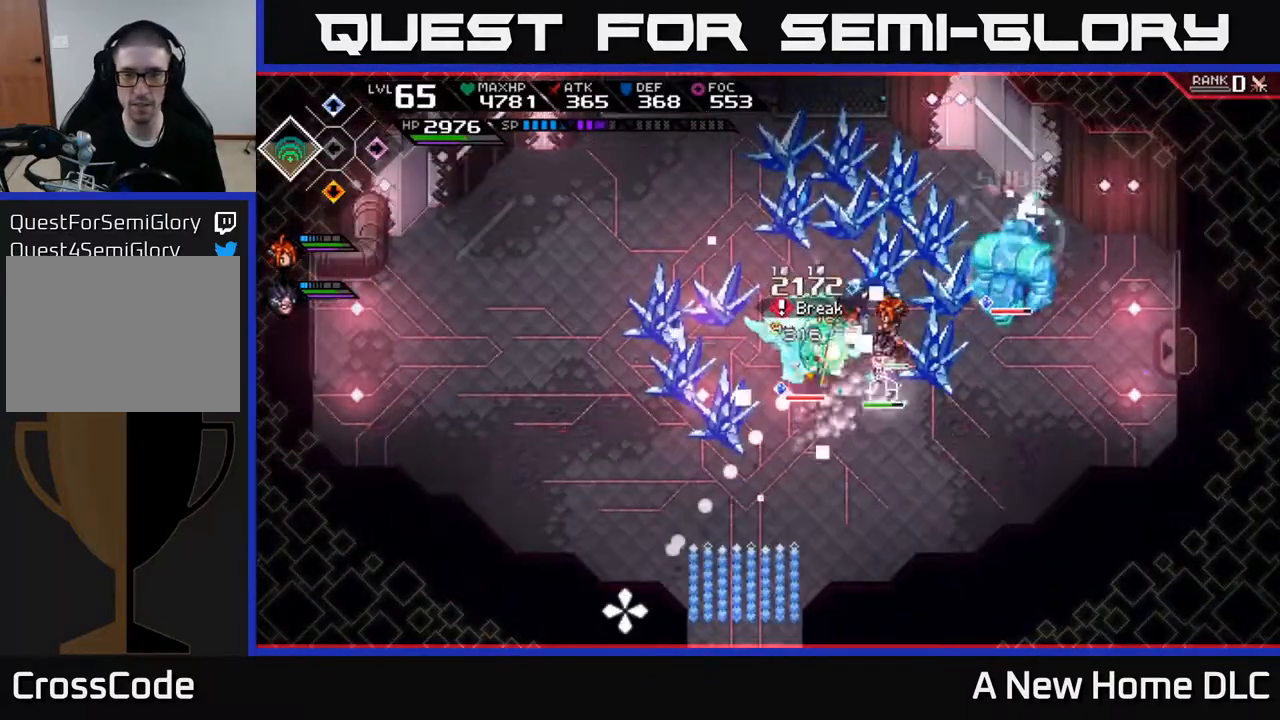
{"buttons": [], "left_stick": "center", "right_stick": "down-left", "events": []}
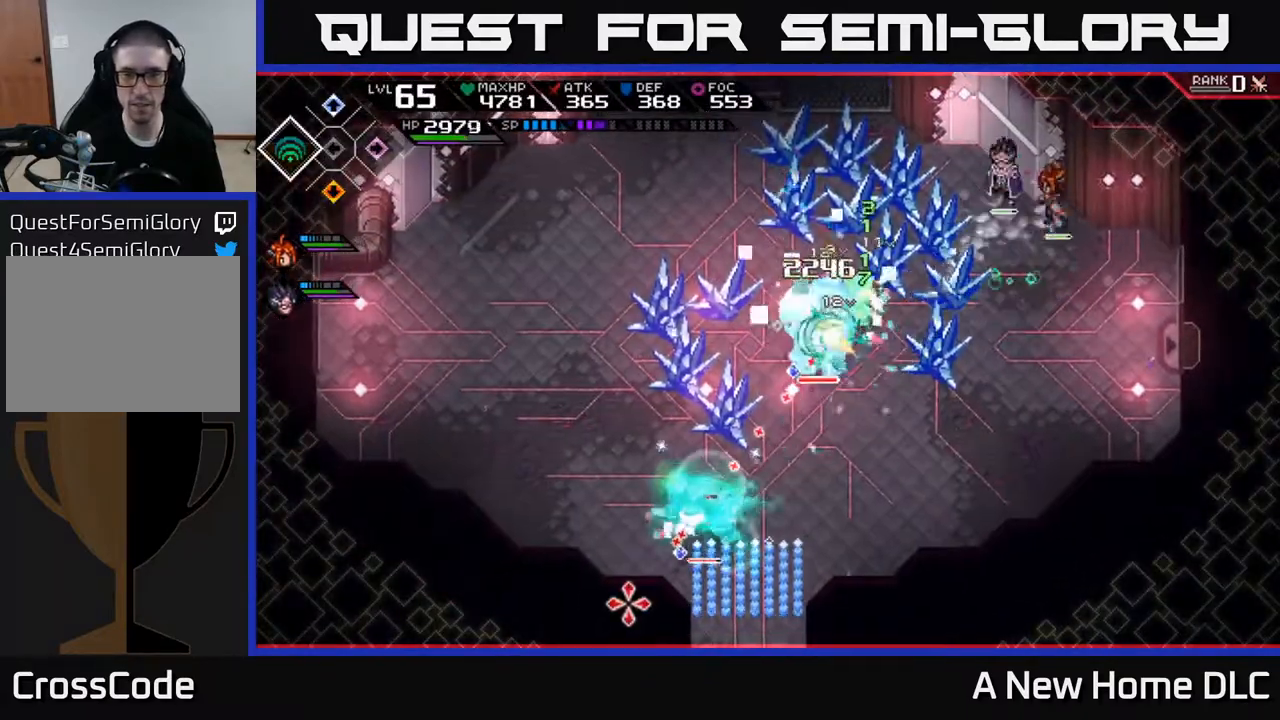
{"buttons": [], "left_stick": "left", "right_stick": "center", "events": [[350, "left_stick", "left"], [400, "L1", "down"], [417, "right_stick", "center"], [483, "L1", "up"]]}
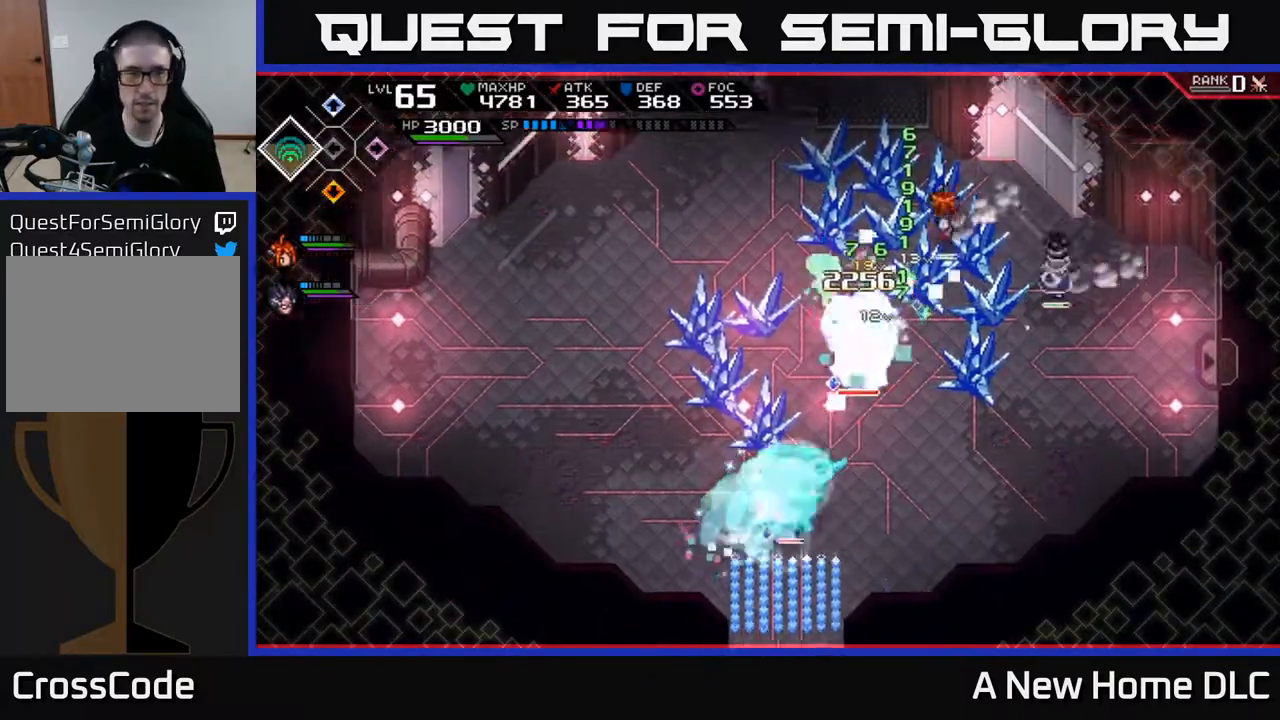
{"buttons": [], "left_stick": "left", "right_stick": "center", "events": [[117, "L1", "down"], [167, "L1", "up"], [317, "DPAD_LEFT", "down"], [400, "DPAD_LEFT", "up"]]}
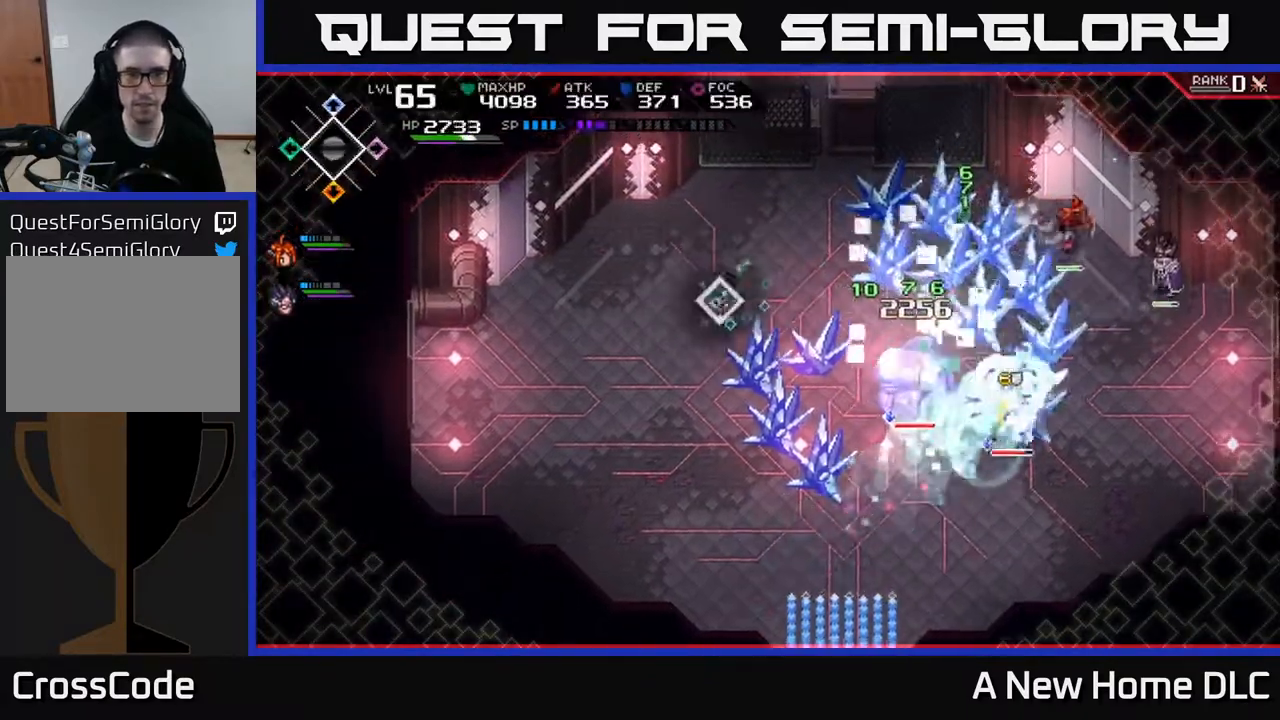
{"buttons": [], "left_stick": "down-left", "right_stick": "center", "events": [[483, "left_stick", "down-left"]]}
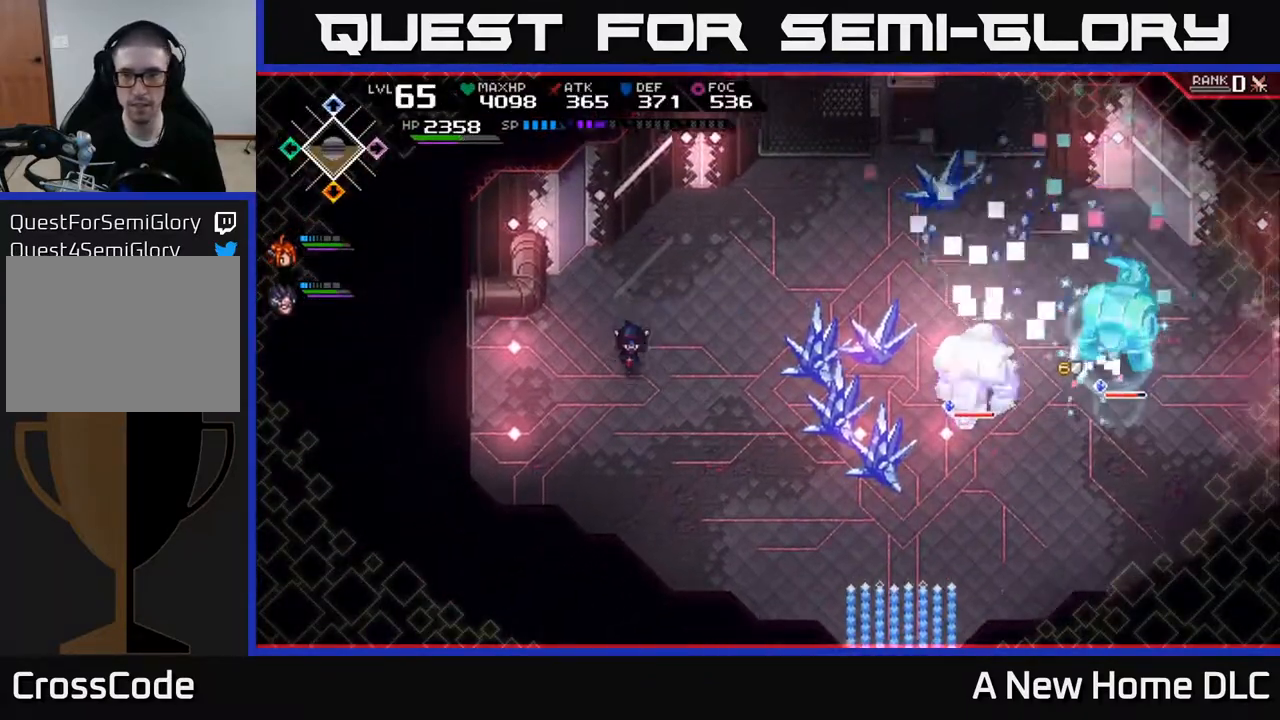
{"buttons": [], "left_stick": "down-right", "right_stick": "right", "events": [[17, "left_stick", "down"], [167, "left_stick", "down-right"], [183, "right_stick", "right"]]}